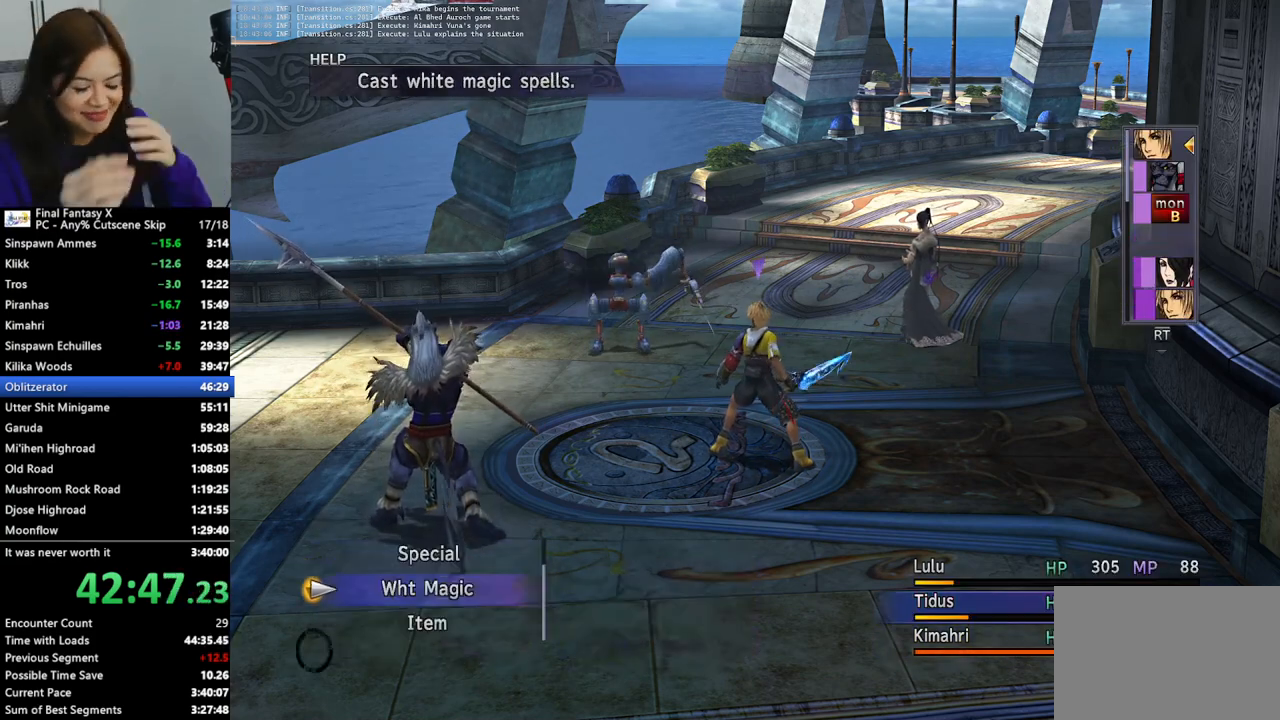
Gameplay with a controller (PlayStation layout); each line is a JSON object with the inputs held at the frame after it. "events" lists button and stick changes between this image and that frame as [ms after this image, input, new state], when the widget could be followed in between.
{"buttons": [], "left_stick": "center", "right_stick": "center", "events": [[100, "TRIANGLE", "up"], [233, "TRIANGLE", "down"], [333, "TRIANGLE", "up"], [367, "TRIANGLE", "down"], [467, "TRIANGLE", "up"]]}
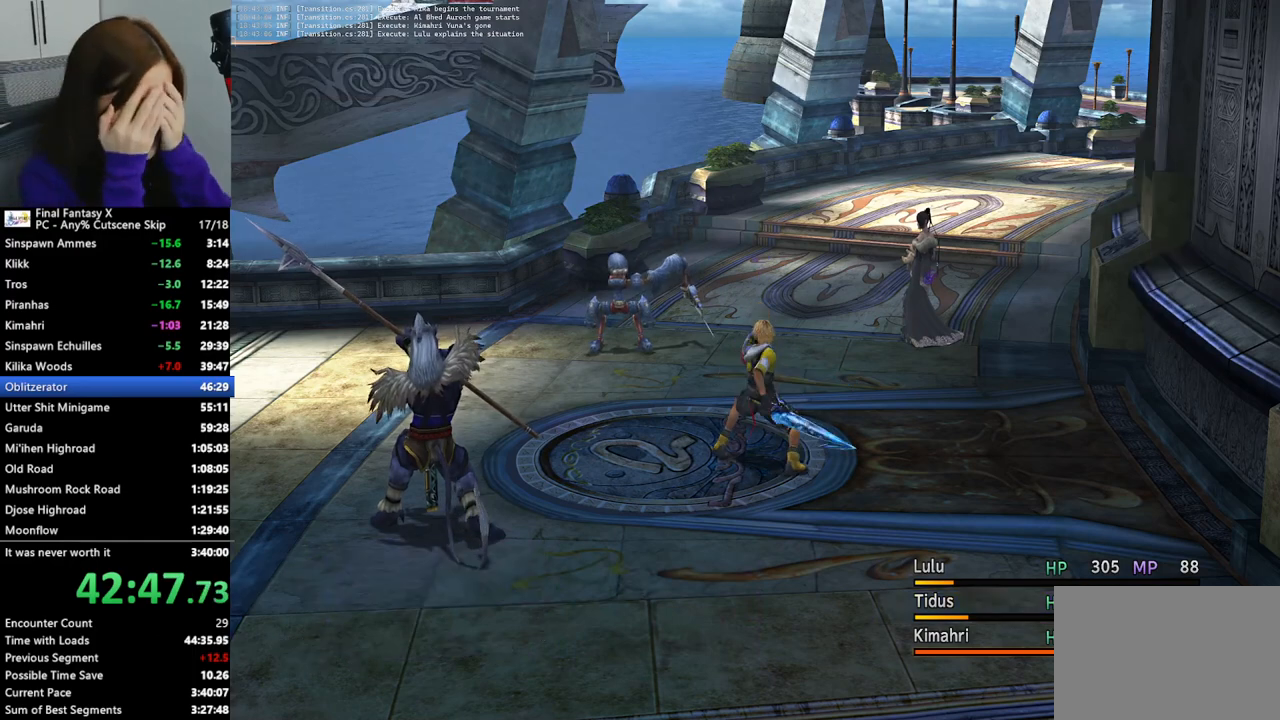
{"buttons": [], "left_stick": "center", "right_stick": "center", "events": [[33, "TRIANGLE", "down"], [100, "TRIANGLE", "up"]]}
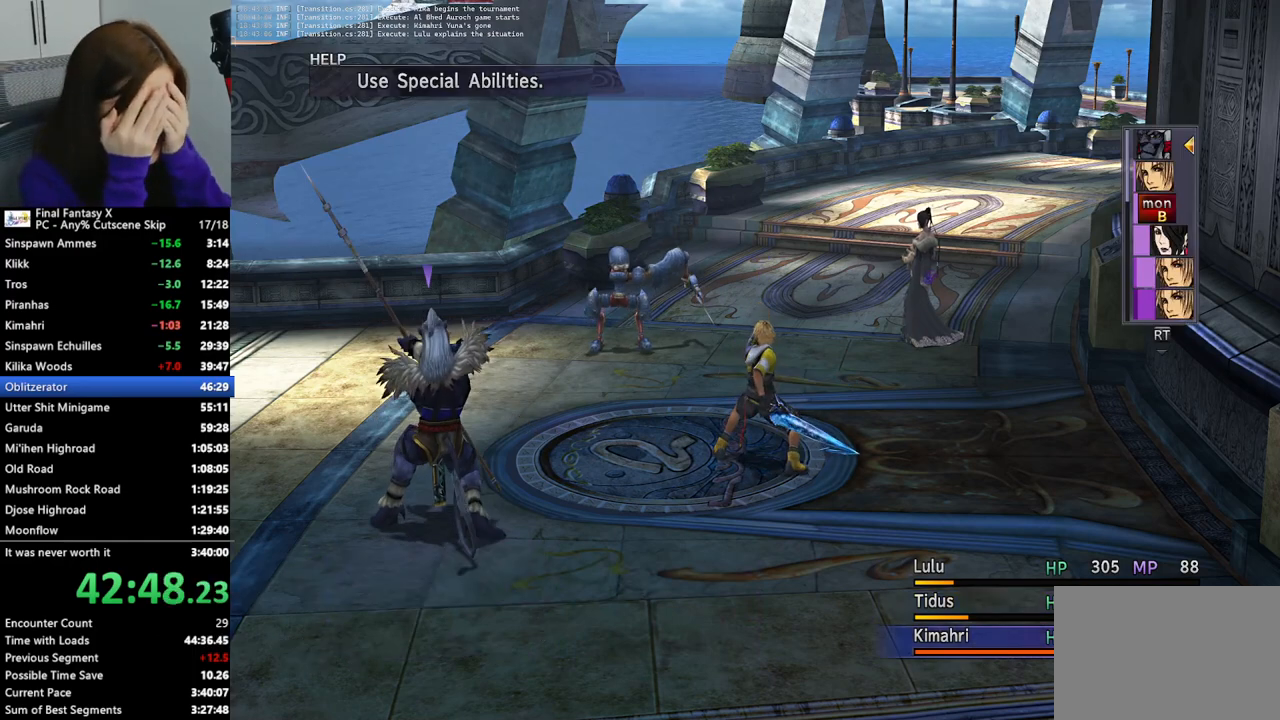
{"buttons": [], "left_stick": "center", "right_stick": "center", "events": [[267, "TRIANGLE", "down"], [333, "TRIANGLE", "up"], [400, "TRIANGLE", "down"], [500, "TRIANGLE", "up"]]}
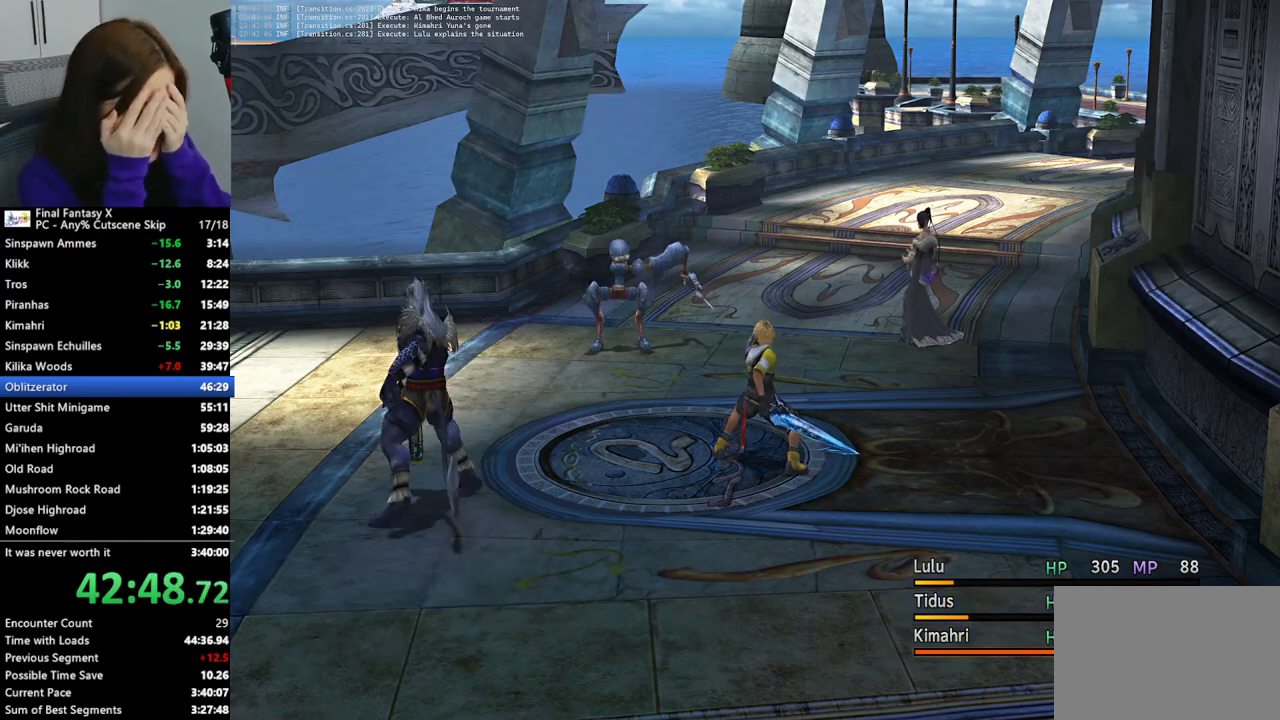
{"buttons": [], "left_stick": "center", "right_stick": "center", "events": [[67, "TRIANGLE", "down"], [167, "TRIANGLE", "up"], [233, "TRIANGLE", "down"], [333, "TRIANGLE", "up"], [400, "TRIANGLE", "down"], [500, "TRIANGLE", "up"]]}
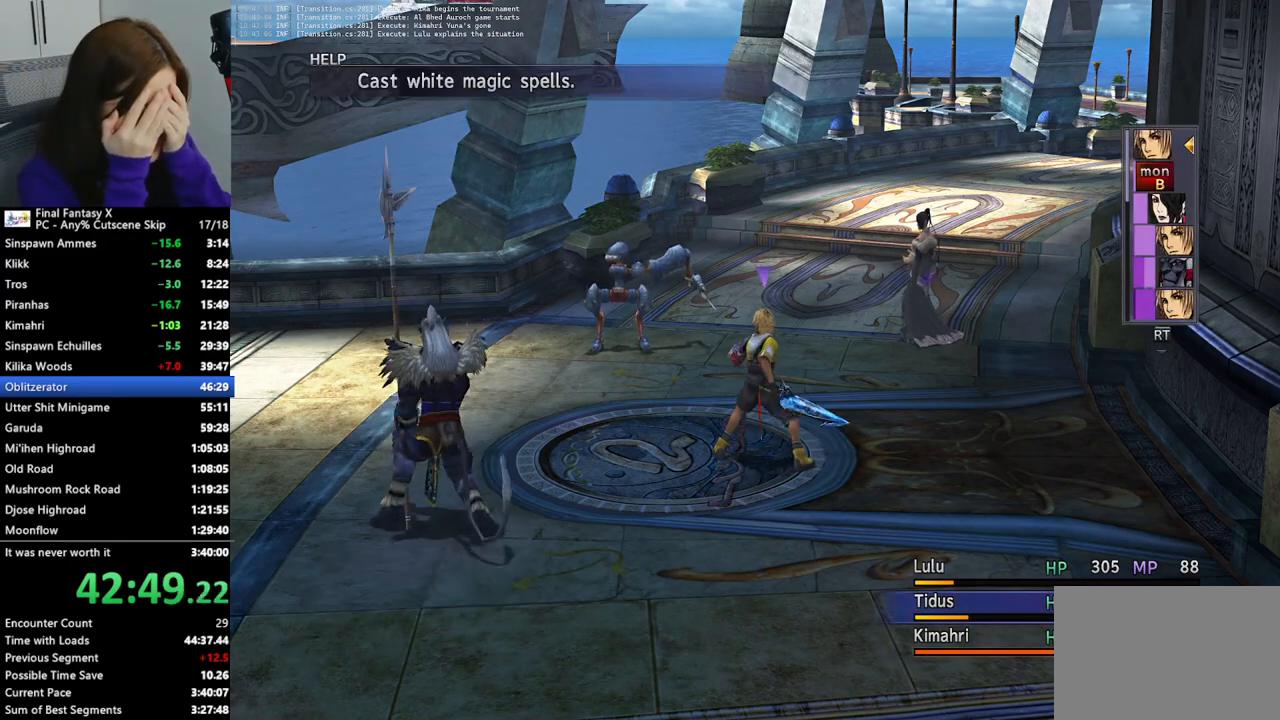
{"buttons": [], "left_stick": "center", "right_stick": "center", "events": [[67, "TRIANGLE", "down"], [167, "TRIANGLE", "up"], [233, "TRIANGLE", "down"], [333, "TRIANGLE", "up"], [400, "TRIANGLE", "down"], [500, "TRIANGLE", "up"]]}
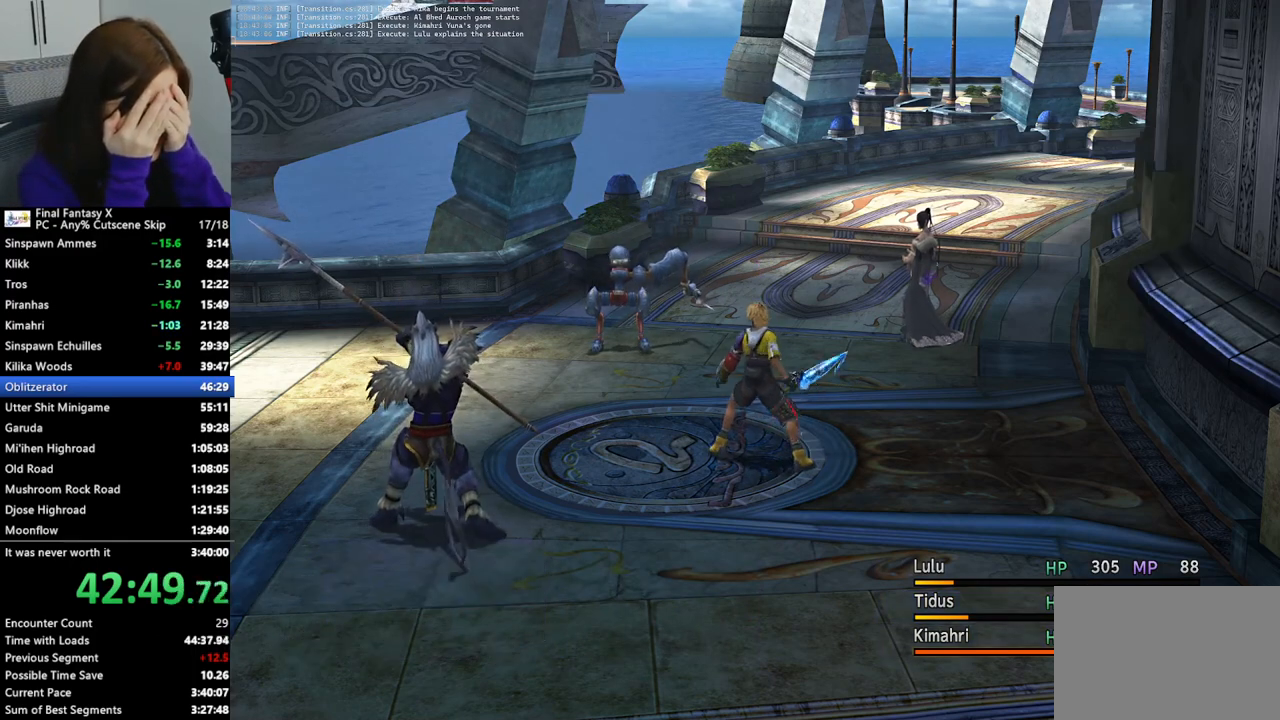
{"buttons": [], "left_stick": "center", "right_stick": "center", "events": [[67, "TRIANGLE", "down"], [200, "TRIANGLE", "up"], [233, "TRIANGLE", "down"], [367, "TRIANGLE", "up"]]}
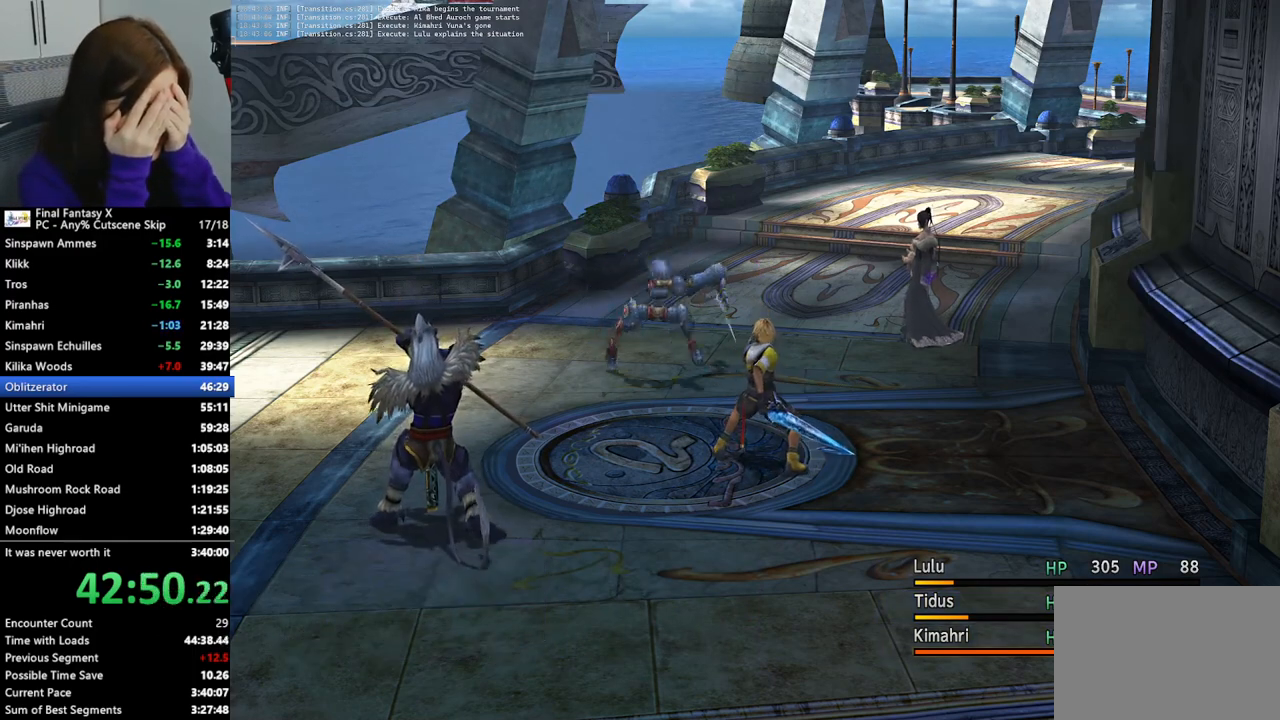
{"buttons": [], "left_stick": "center", "right_stick": "center", "events": []}
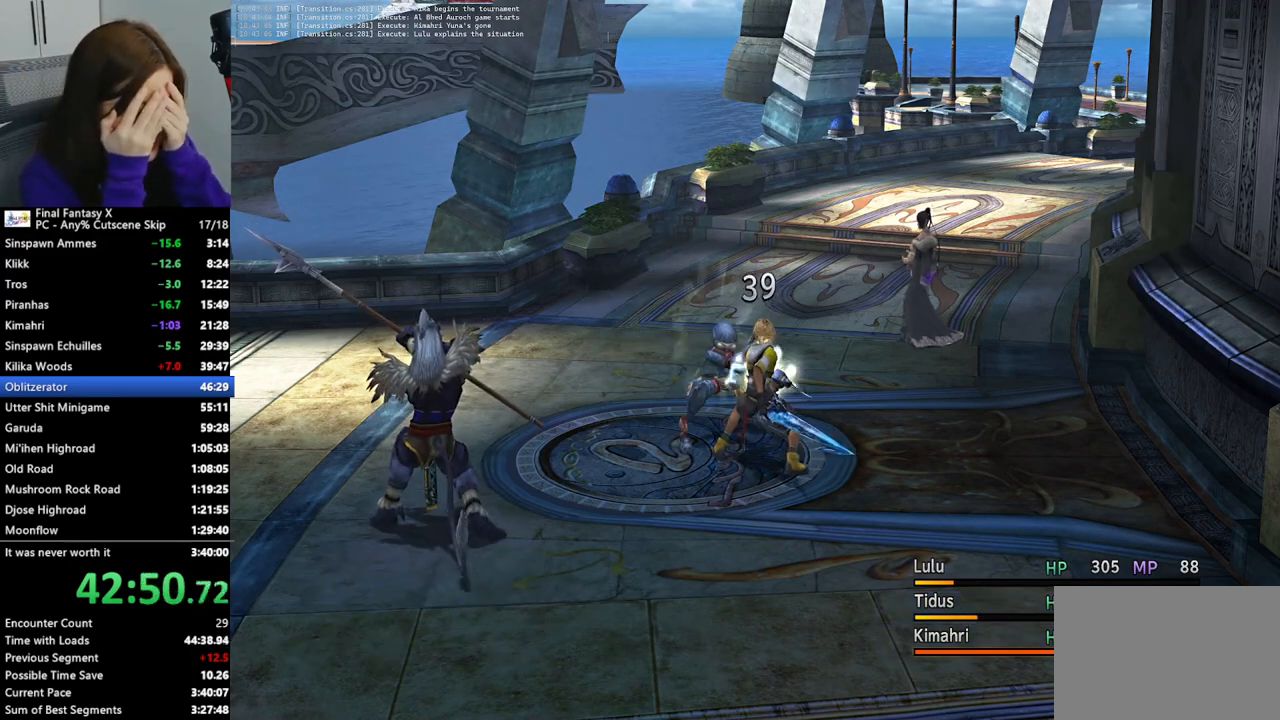
{"buttons": [], "left_stick": "center", "right_stick": "center", "events": []}
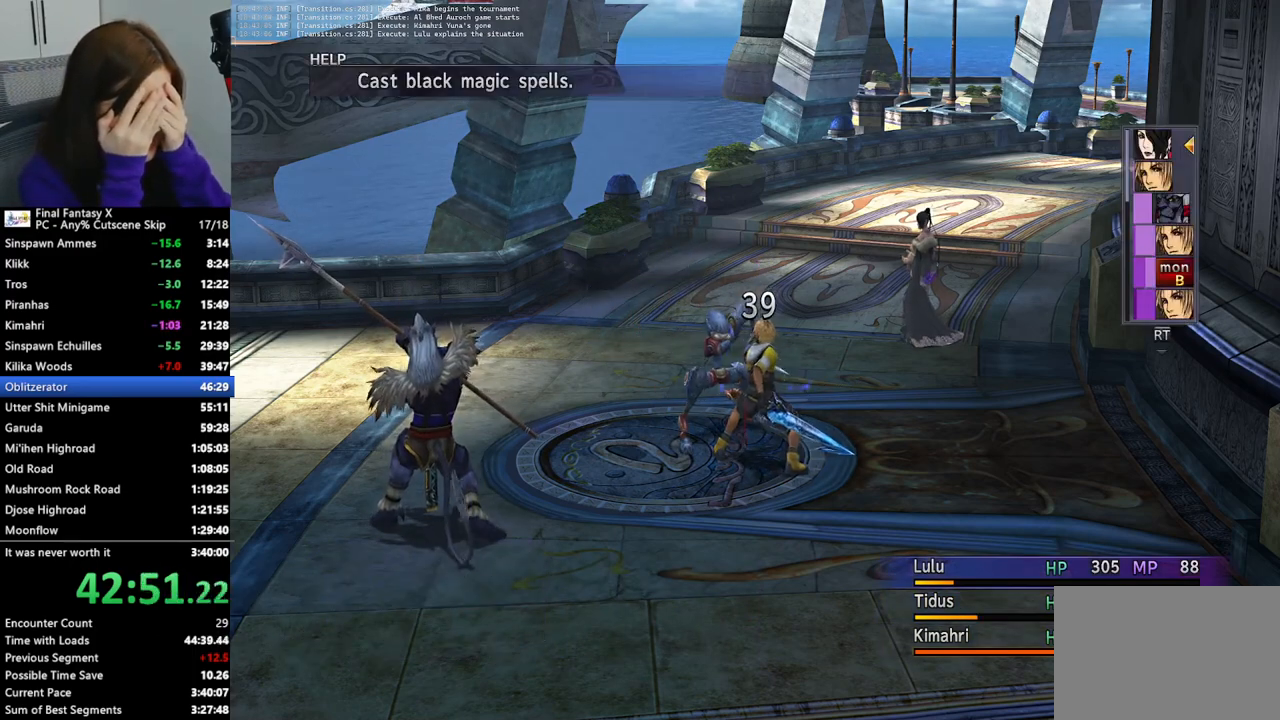
{"buttons": [], "left_stick": "center", "right_stick": "center", "events": []}
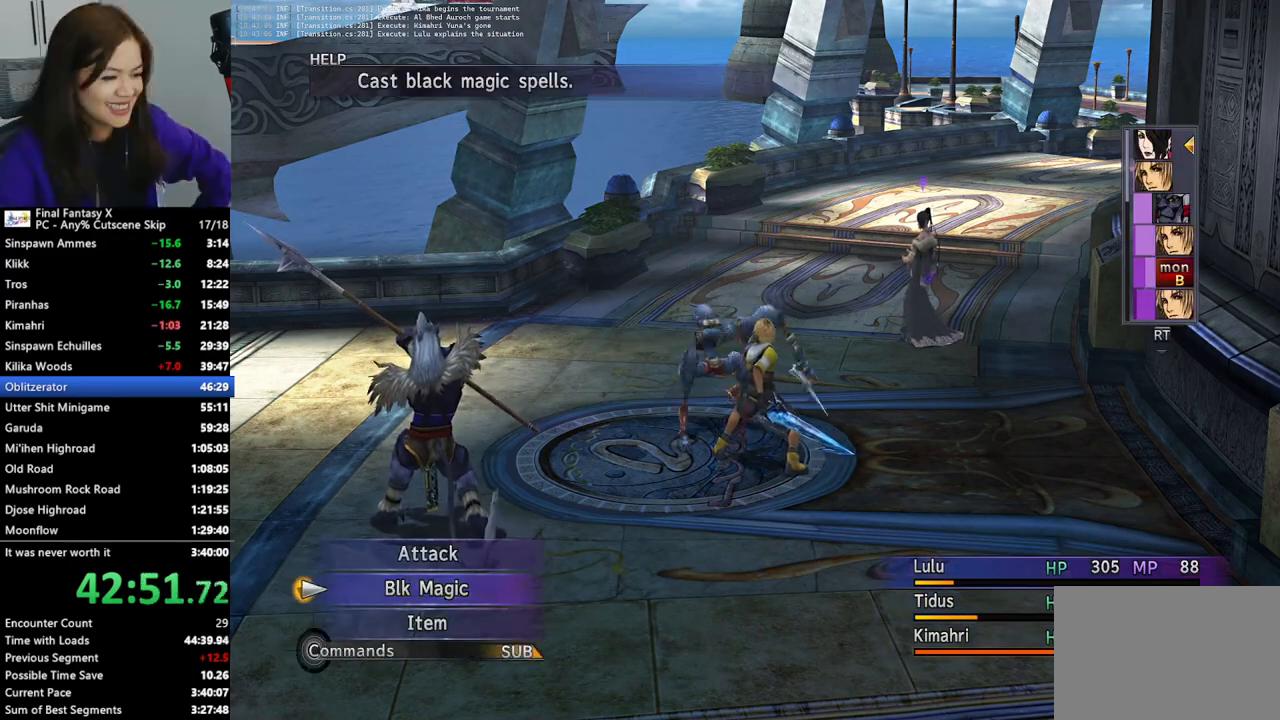
{"buttons": [], "left_stick": "center", "right_stick": "center", "events": [[167, "CROSS", "down"], [300, "CROSS", "up"]]}
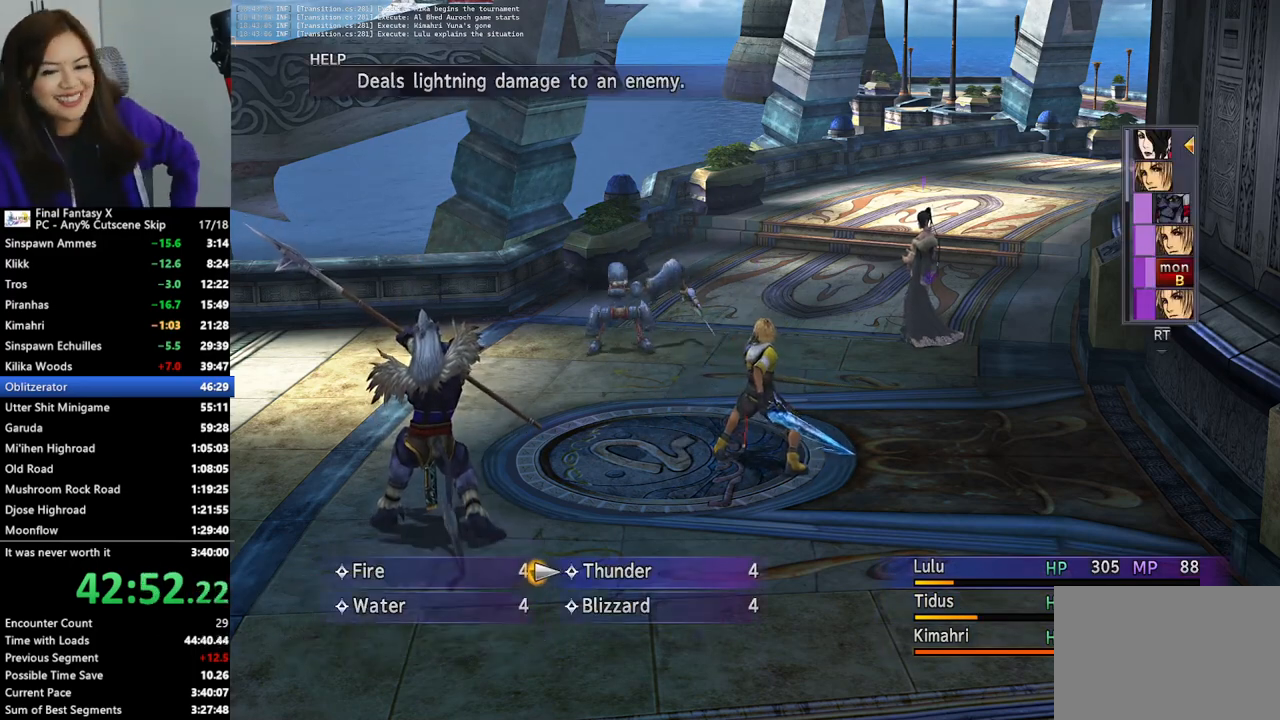
{"buttons": [], "left_stick": "center", "right_stick": "center", "events": [[400, "CROSS", "down"], [467, "CROSS", "up"]]}
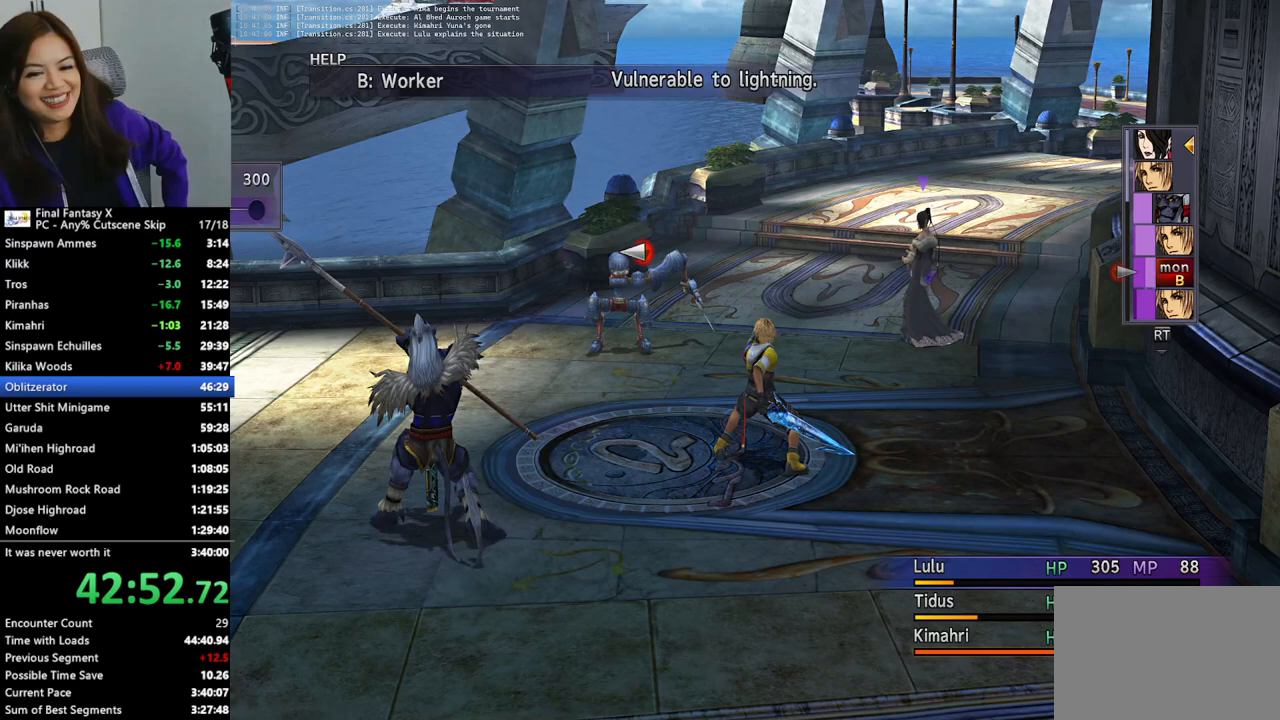
{"buttons": ["CROSS"], "left_stick": "center", "right_stick": "center", "events": [[267, "CROSS", "down"], [367, "CROSS", "up"], [433, "CROSS", "down"]]}
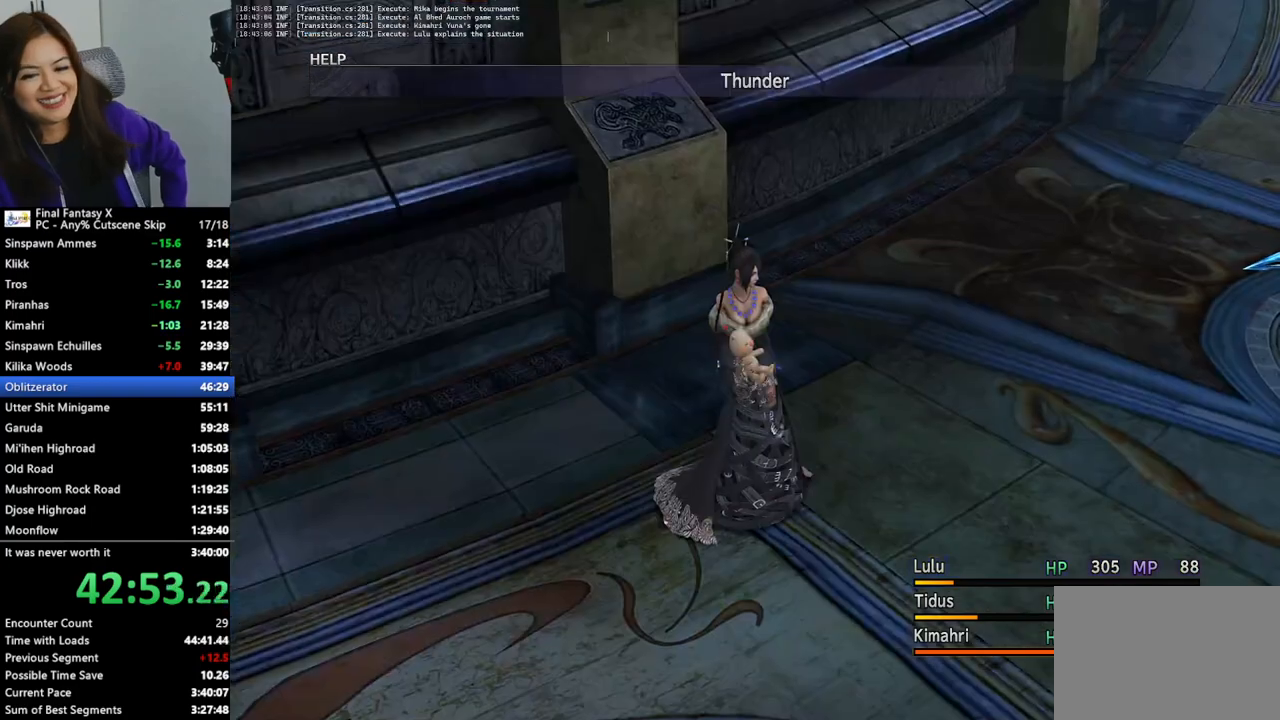
{"buttons": ["CROSS"], "left_stick": "center", "right_stick": "center", "events": [[33, "CROSS", "up"], [100, "CROSS", "down"], [200, "CROSS", "up"], [267, "CROSS", "down"], [333, "CROSS", "up"], [433, "CROSS", "down"]]}
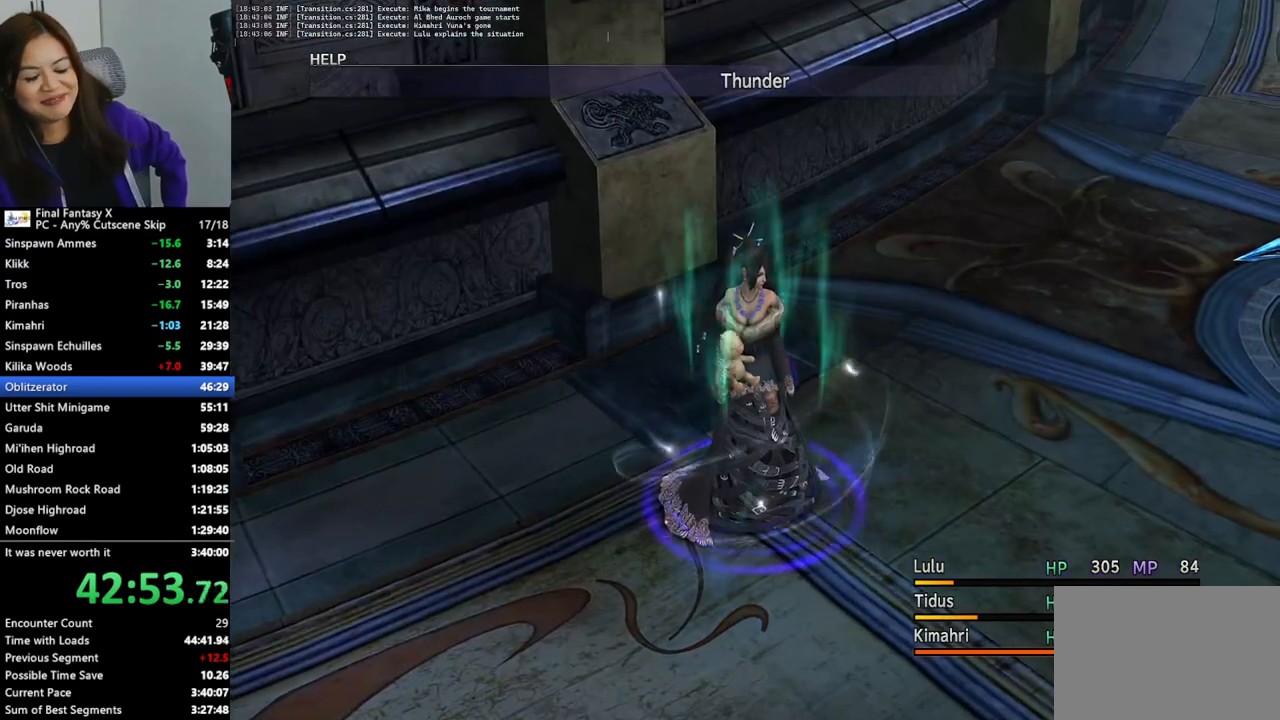
{"buttons": ["CROSS"], "left_stick": "center", "right_stick": "center", "events": [[33, "CROSS", "up"], [100, "CROSS", "down"], [200, "CROSS", "up"], [267, "CROSS", "down"], [367, "CROSS", "up"], [467, "CROSS", "down"]]}
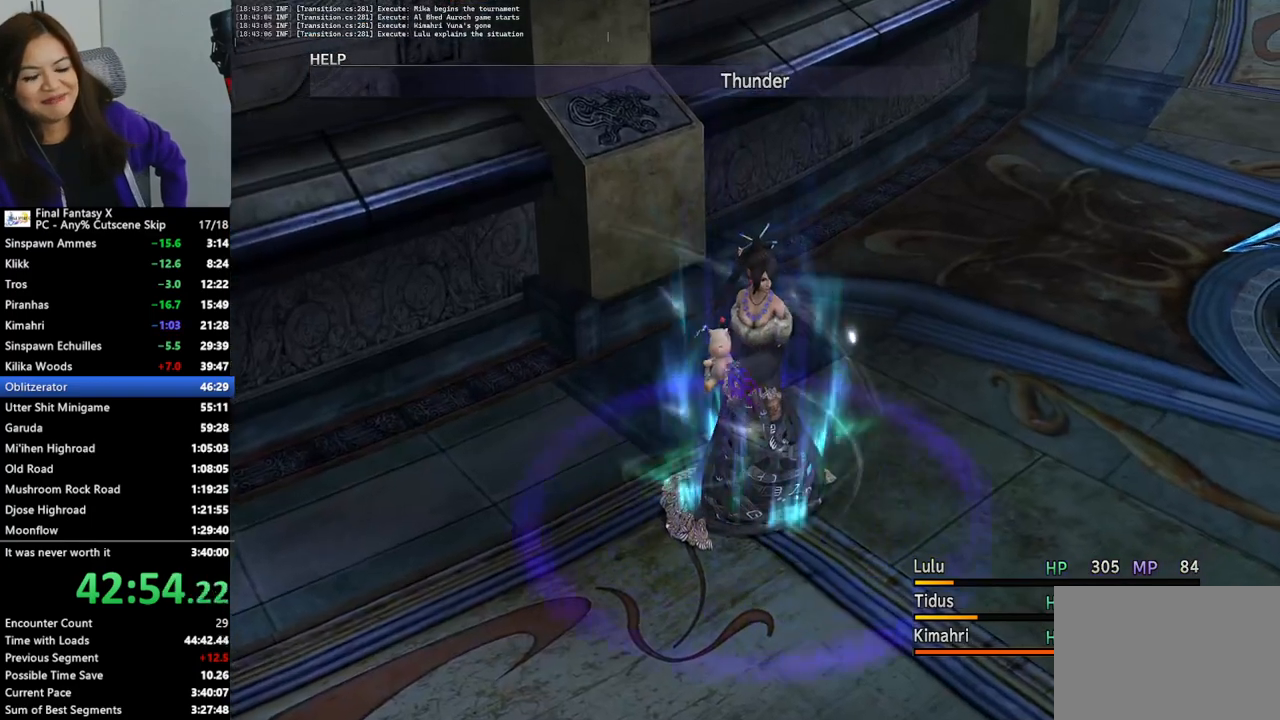
{"buttons": [], "left_stick": "center", "right_stick": "center", "events": [[67, "CROSS", "up"]]}
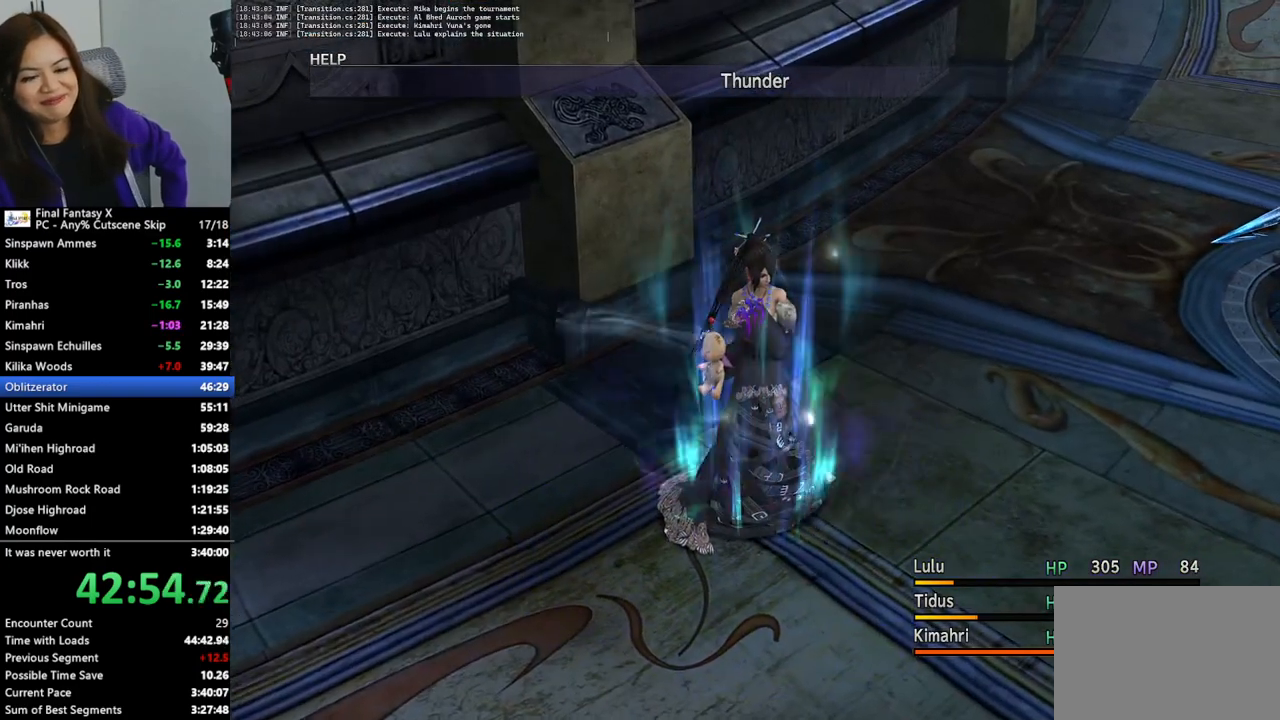
{"buttons": [], "left_stick": "center", "right_stick": "center", "events": []}
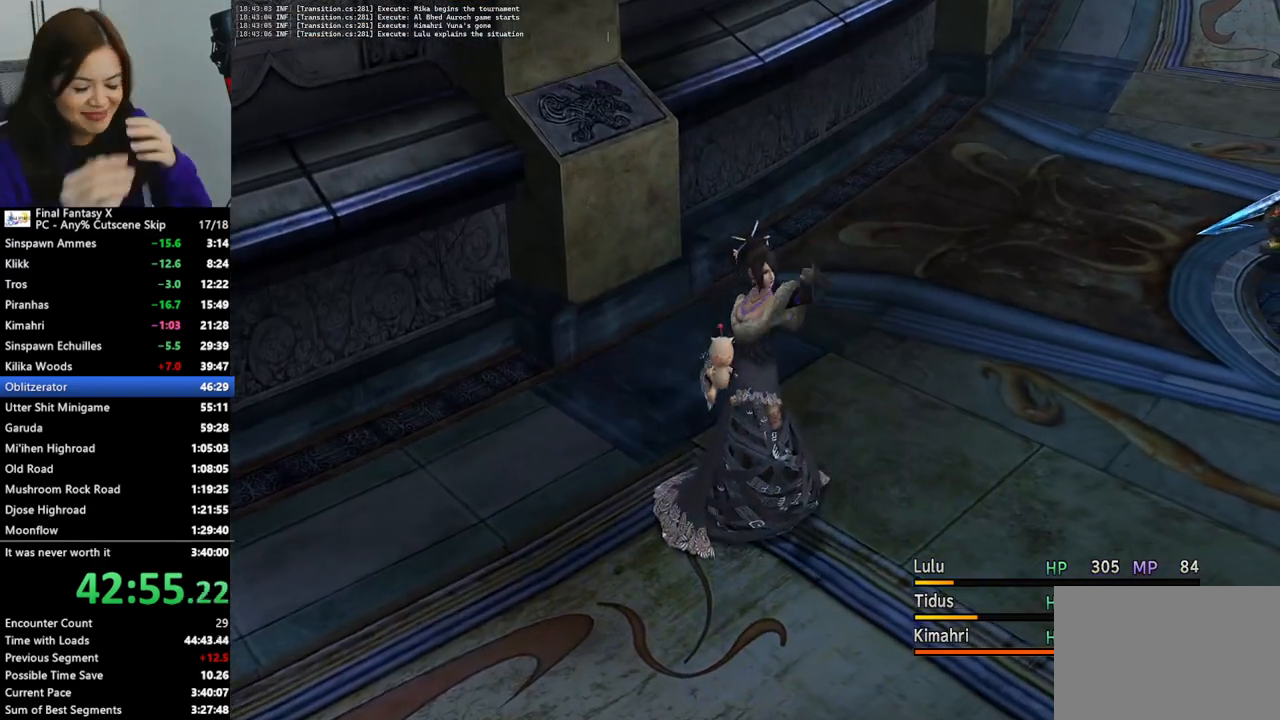
{"buttons": ["CROSS"], "left_stick": "center", "right_stick": "center", "events": [[233, "CROSS", "down"], [333, "CROSS", "up"], [433, "CROSS", "down"]]}
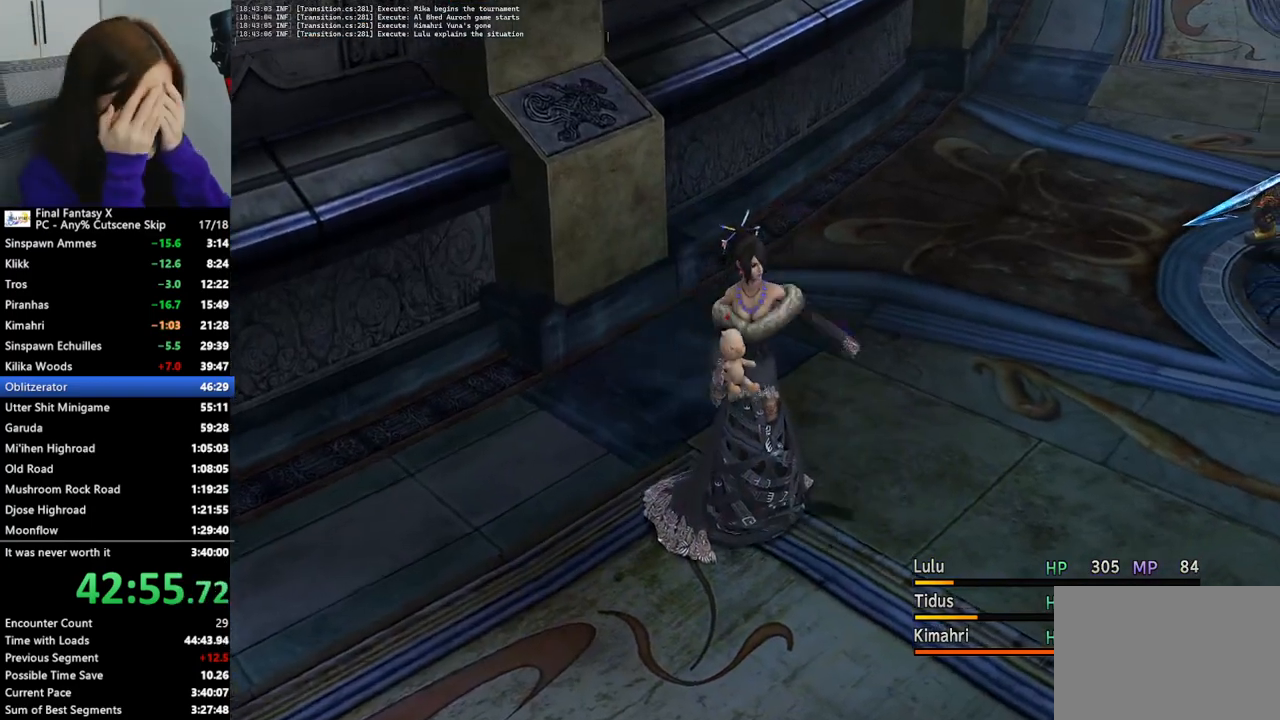
{"buttons": ["CROSS"], "left_stick": "center", "right_stick": "center", "events": [[33, "CROSS", "up"], [133, "CROSS", "down"], [200, "CROSS", "up"], [367, "CROSS", "down"], [400, "CROSS", "up"], [500, "CROSS", "down"]]}
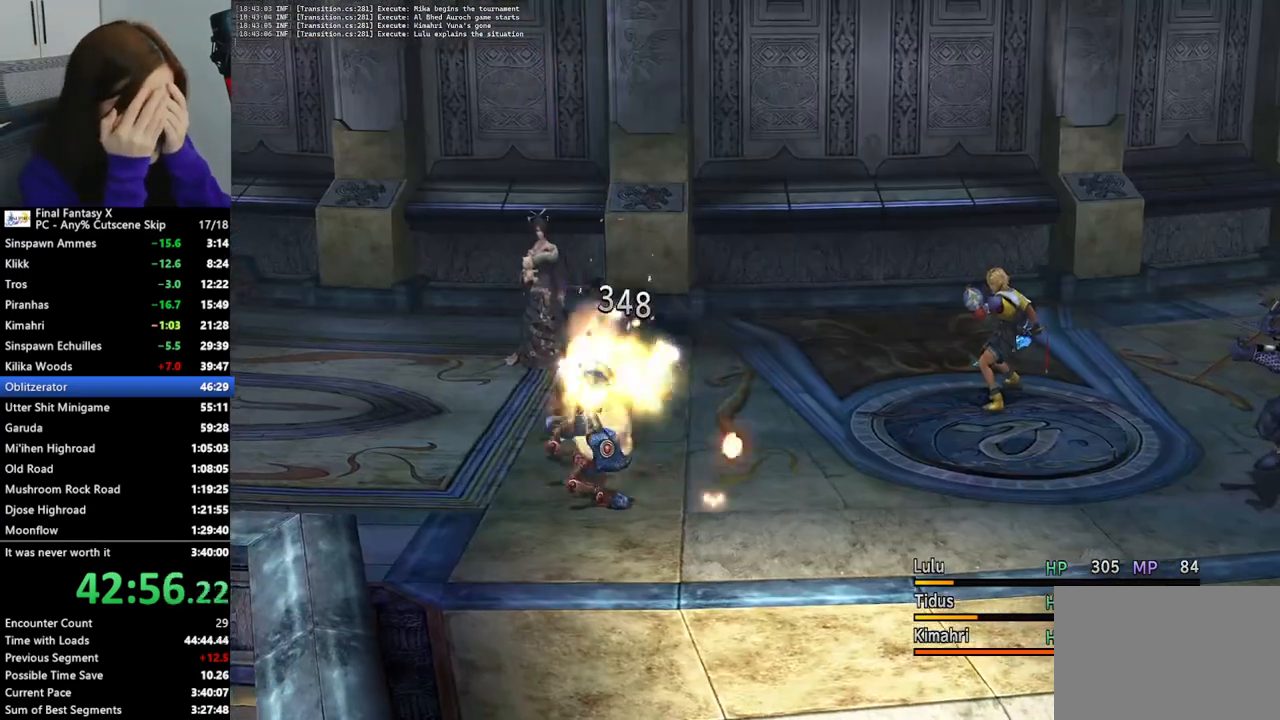
{"buttons": [], "left_stick": "center", "right_stick": "center", "events": [[100, "CROSS", "up"], [200, "CROSS", "down"], [300, "CROSS", "up"], [400, "CROSS", "down"], [500, "CROSS", "up"]]}